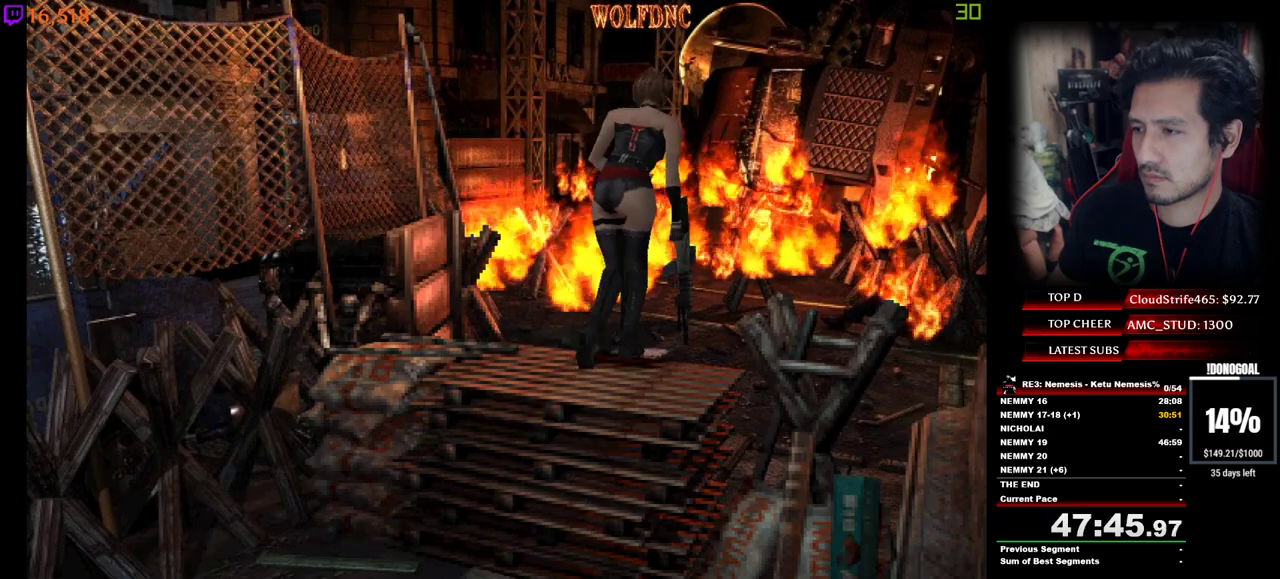
Gameplay with keyboard; each line is a JSON object with the keys held at the frame after it. "events" lists presses ("down") and releases ("up") of "a", "ctrl", "d", "e", "equals", "minus", "num0", "num2", "num4", "num5", "num6", "num8", "s", "shift", "space" and "w" between this image and that frame as [ms after this image, input, new state], when the widget could be followed in between. No other keys are recorded. Mouse input is not recorded.
{"keys": ["num4", "w"], "events": [[67, "num2", "up"], [150, "num2", "down"], [300, "num2", "up"], [350, "num2", "down"], [484, "num2", "up"]]}
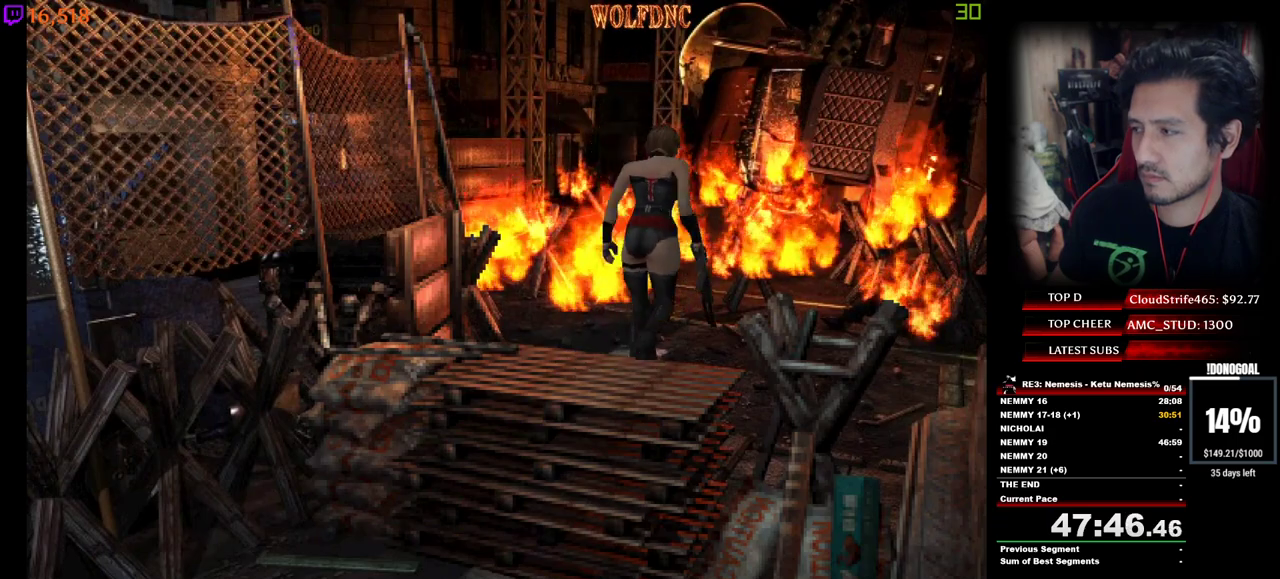
{"keys": ["num4", "w"], "events": [[34, "num2", "down"], [184, "num2", "up"], [217, "num2", "down"], [367, "num2", "up"]]}
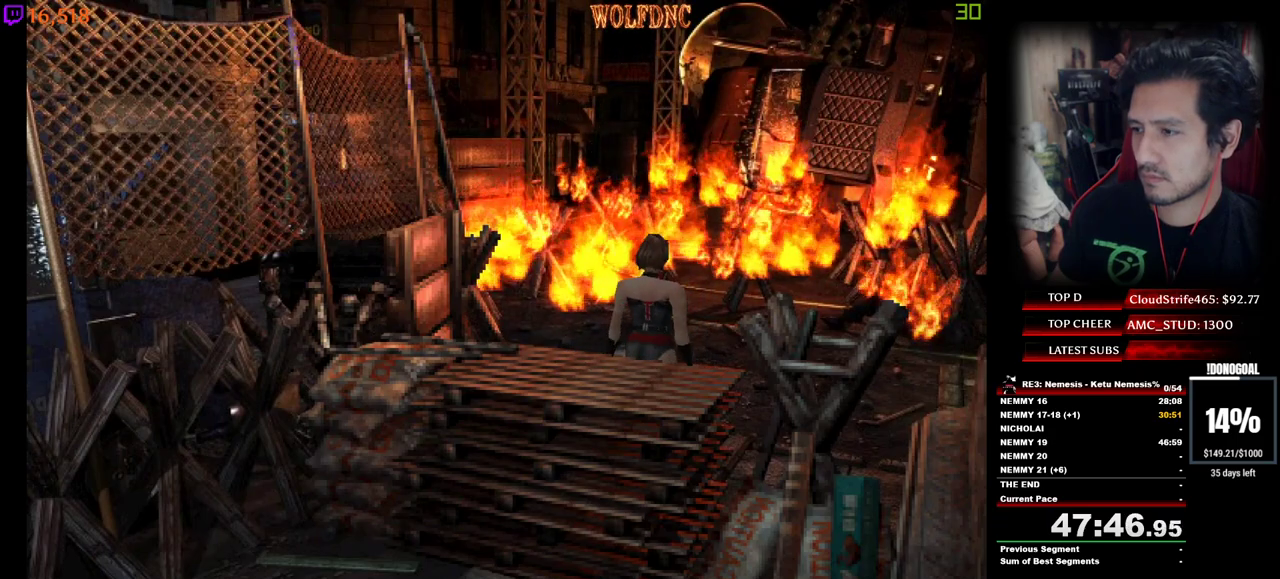
{"keys": ["num4", "w"], "events": [[284, "d", "down"], [467, "d", "up"]]}
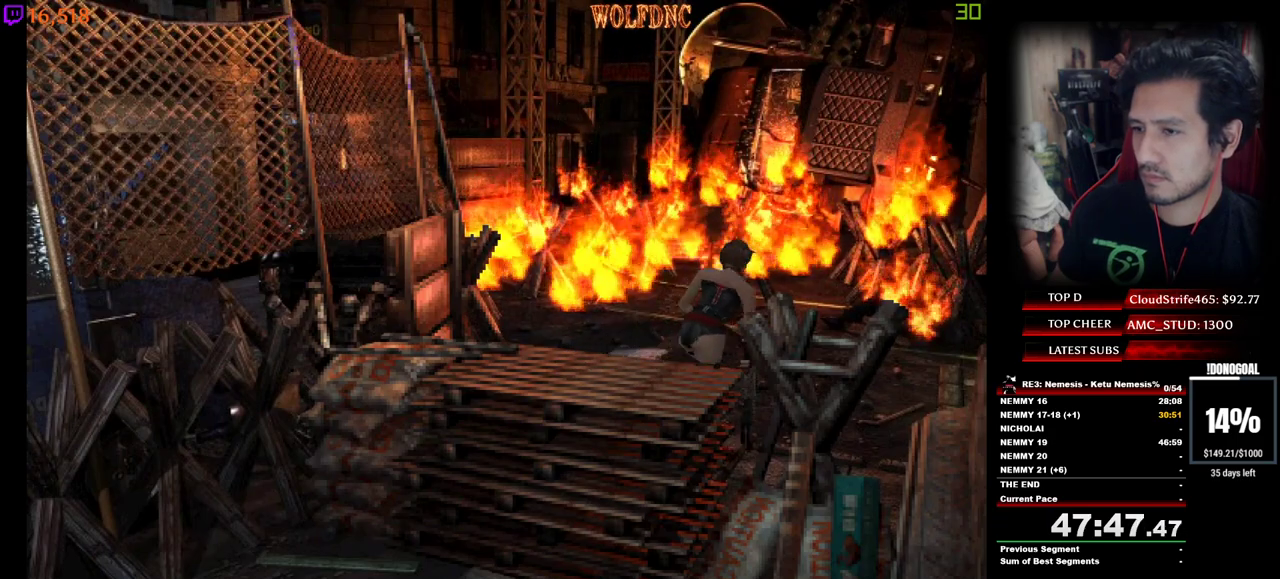
{"keys": ["d", "num4", "w"], "events": [[250, "d", "down"]]}
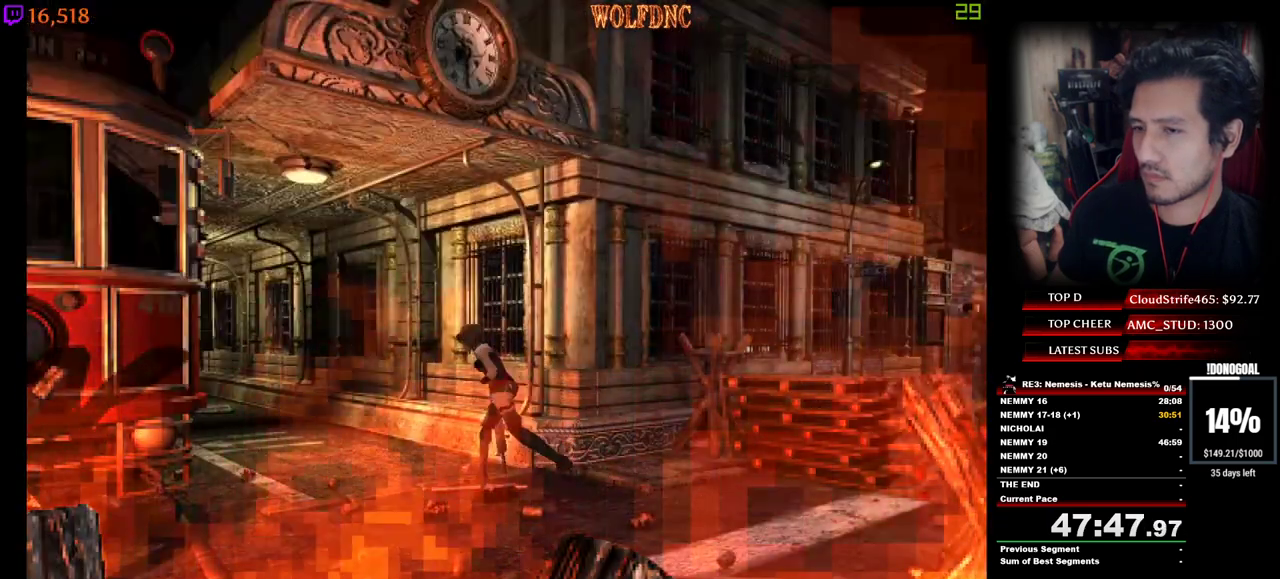
{"keys": ["d", "num4", "w"], "events": [[34, "d", "up"], [84, "d", "down"], [267, "d", "up"], [417, "d", "down"]]}
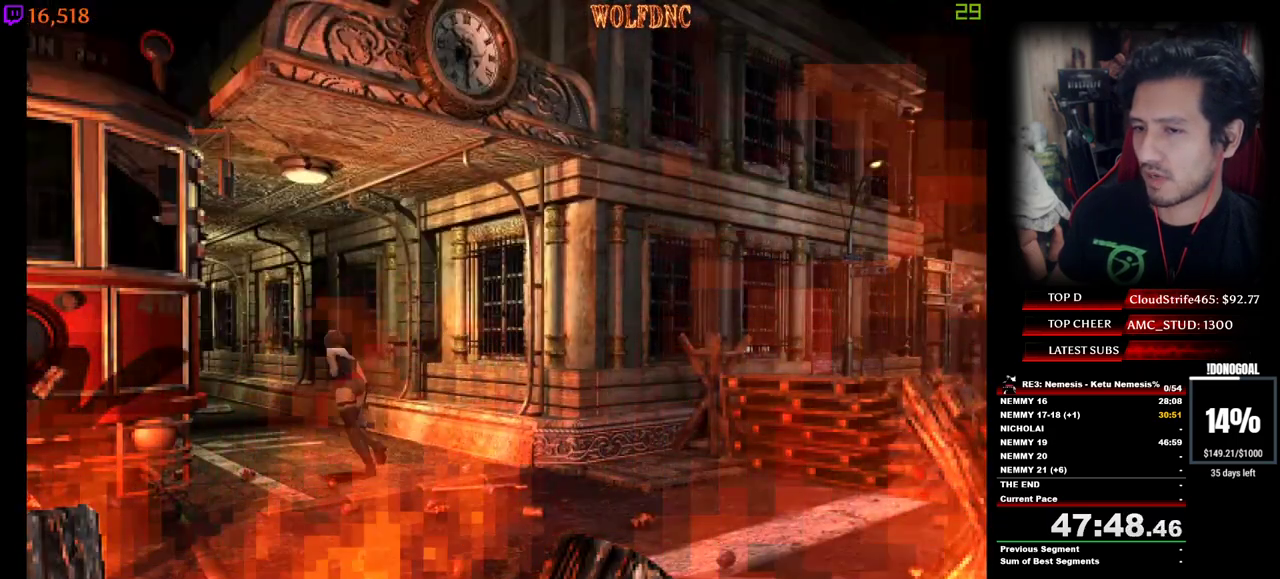
{"keys": ["a", "num4", "w"], "events": [[50, "d", "up"], [434, "a", "down"]]}
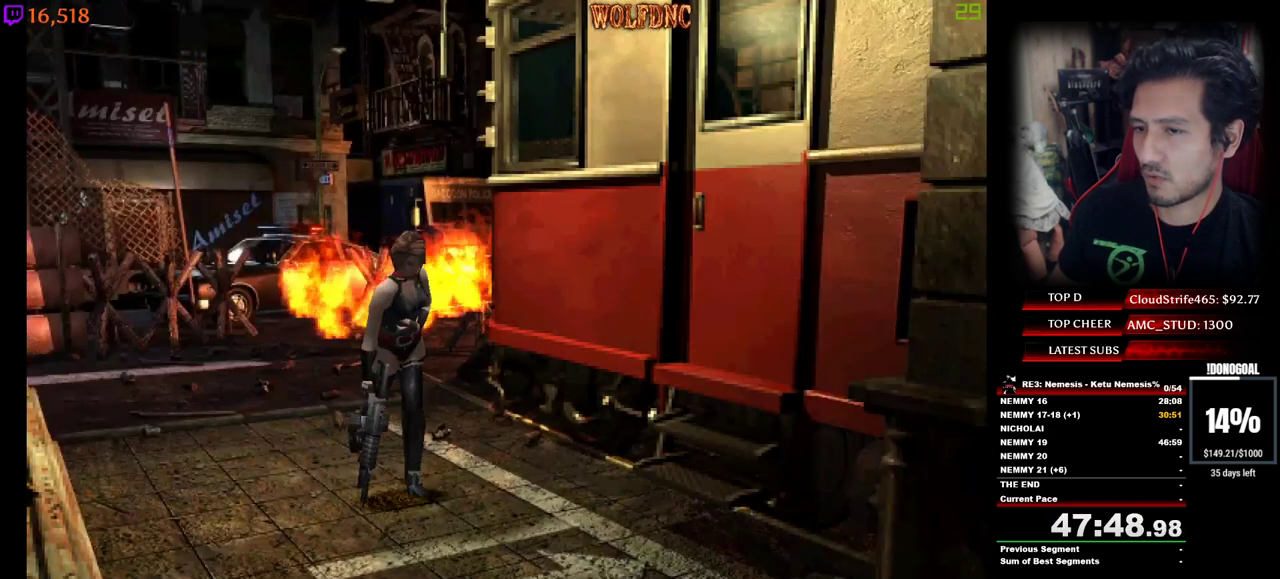
{"keys": ["a", "num2", "num4", "w"], "events": [[250, "num2", "down"], [400, "num2", "up"], [434, "num2", "down"]]}
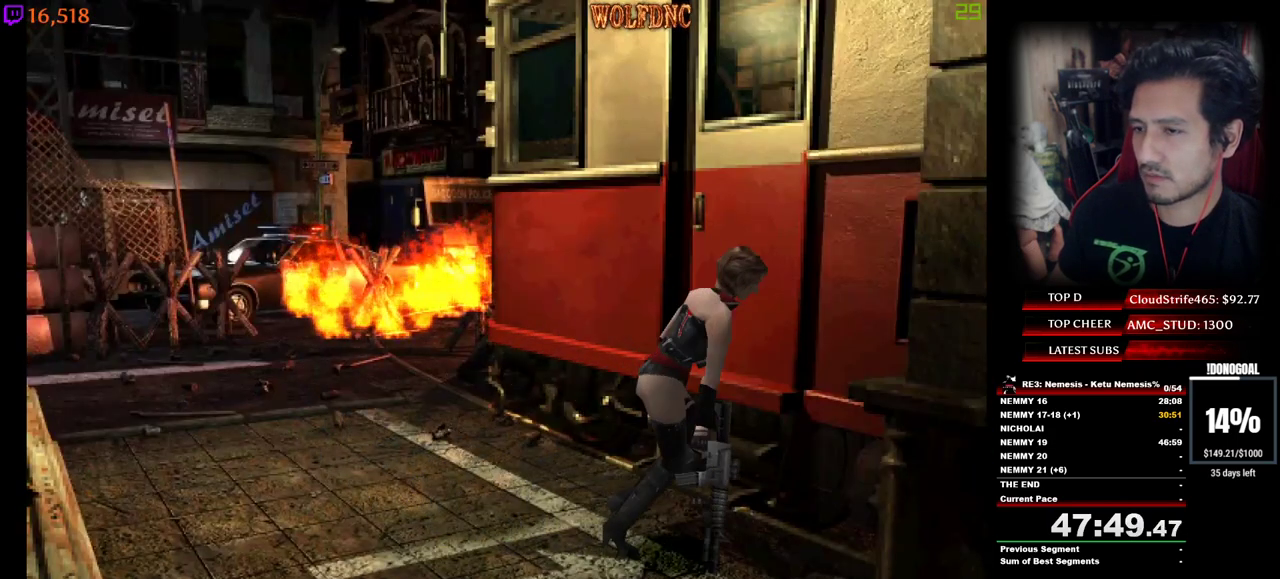
{"keys": ["num4", "w"], "events": [[134, "a", "up"], [317, "num2", "up"]]}
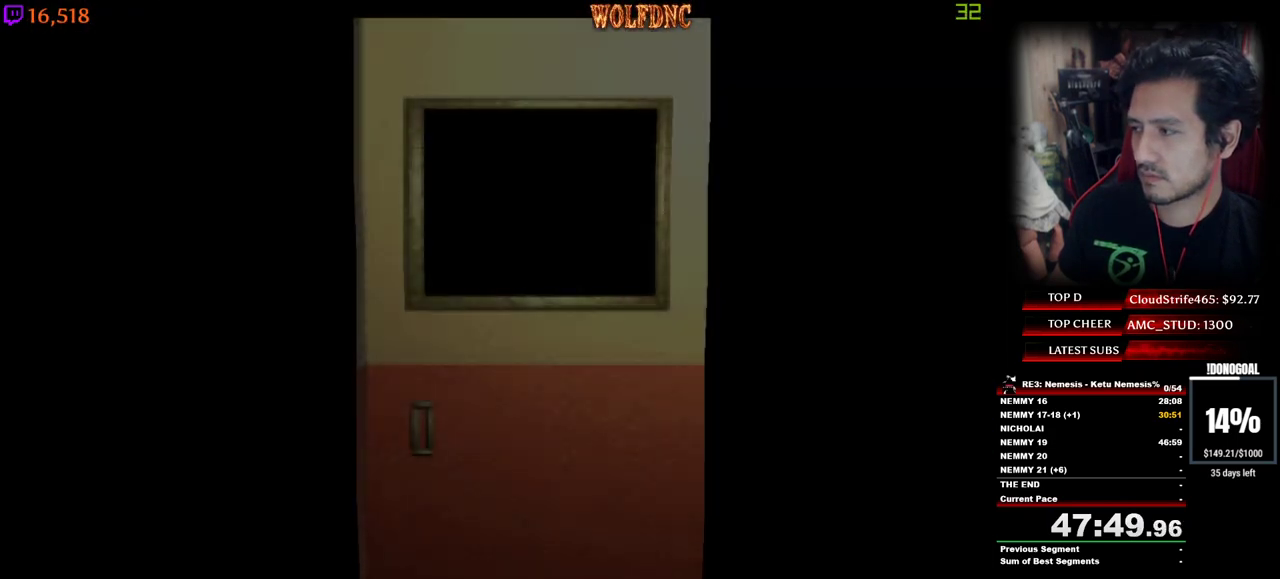
{"keys": ["num4", "w"], "events": []}
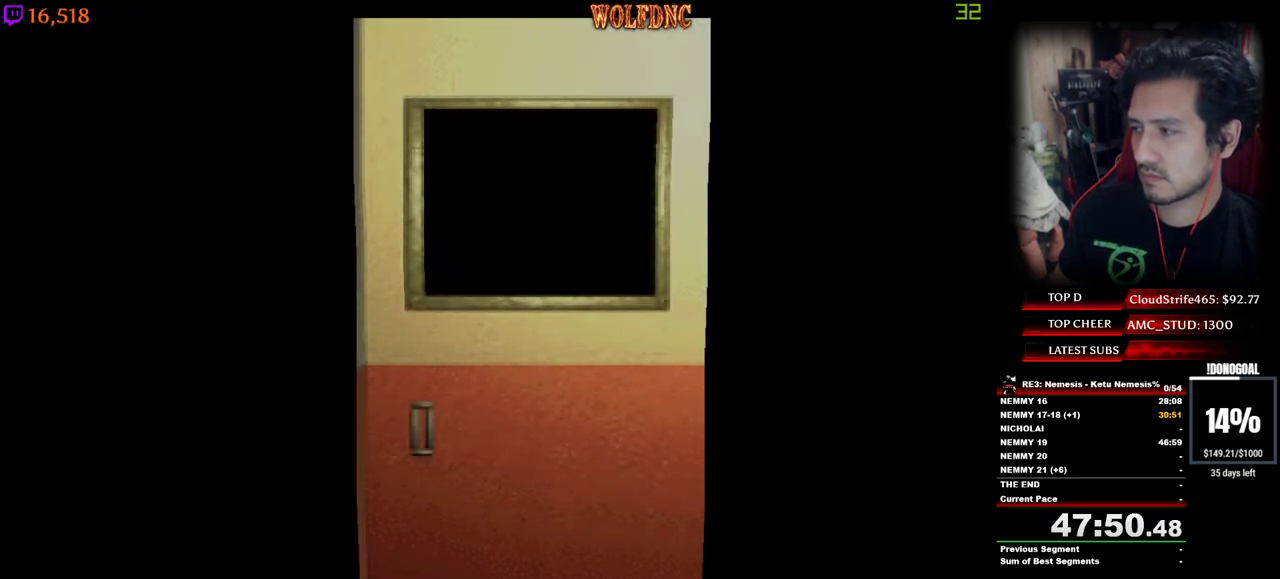
{"keys": ["num4", "w"], "events": [[117, "space", "down"], [200, "space", "up"]]}
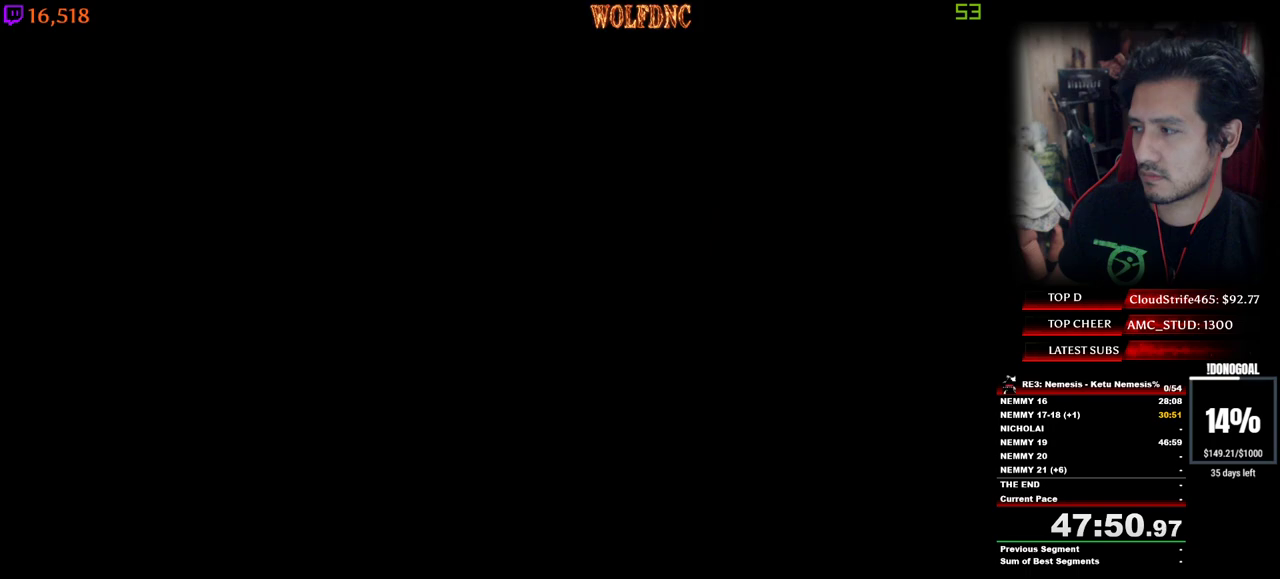
{"keys": ["d", "num4", "w"], "events": [[134, "d", "down"], [367, "d", "up"], [450, "d", "down"]]}
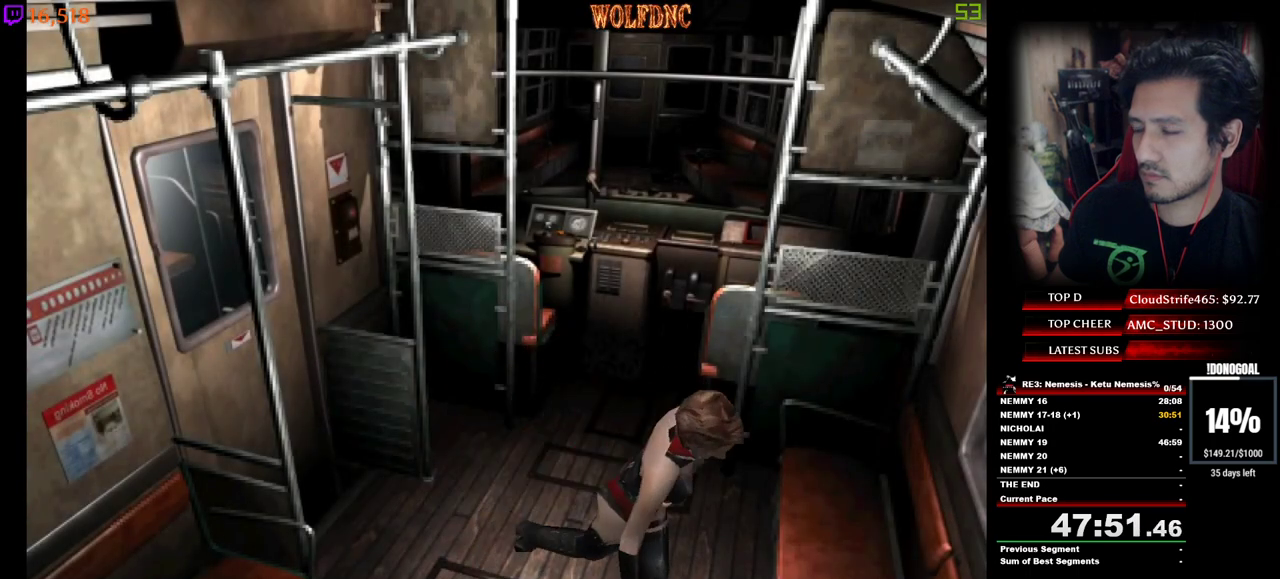
{"keys": ["num4", "w"], "events": [[417, "d", "up"]]}
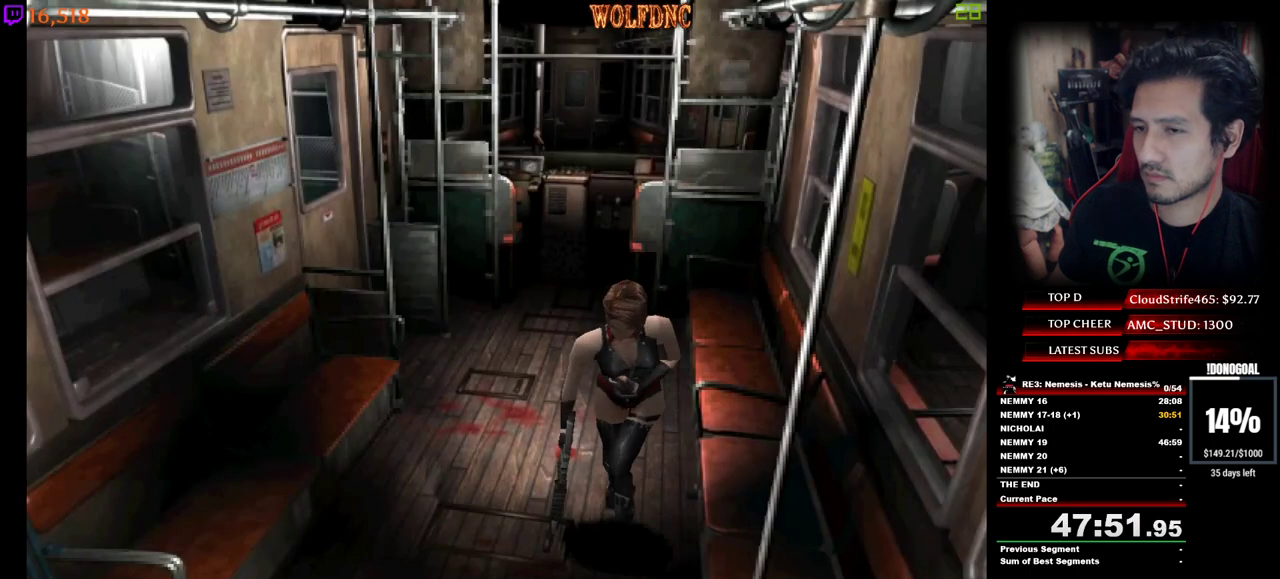
{"keys": ["num4", "w"], "events": [[200, "d", "down"], [250, "d", "up"]]}
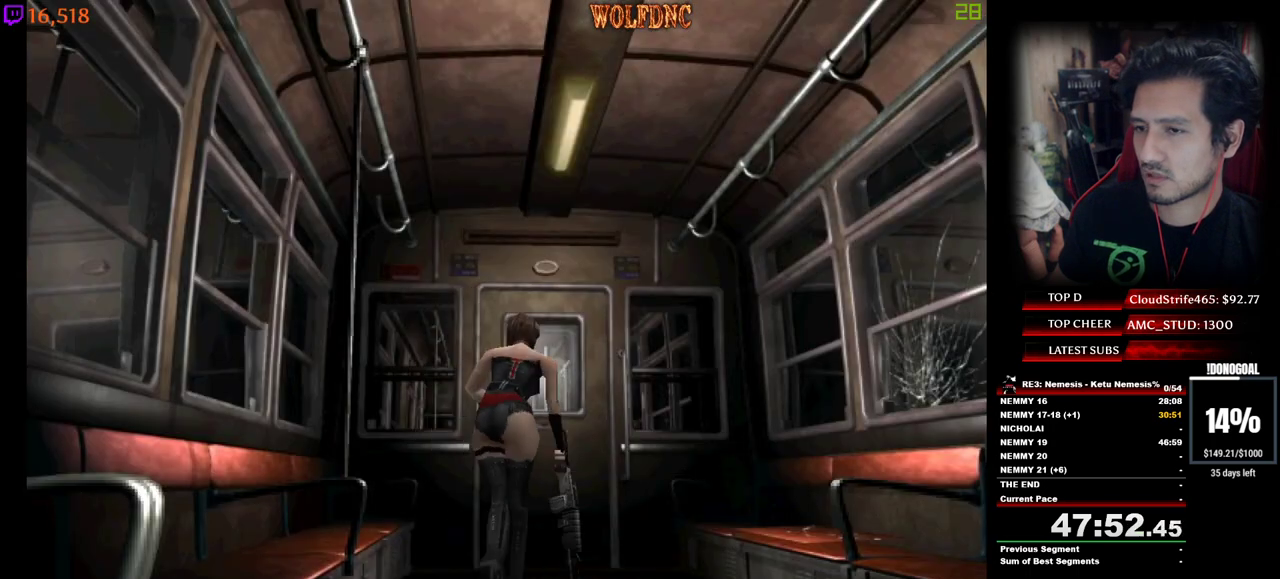
{"keys": ["num2", "num4", "w"], "events": [[217, "num2", "down"], [317, "num2", "up"], [367, "num2", "down"], [450, "num2", "up"], [500, "num2", "down"]]}
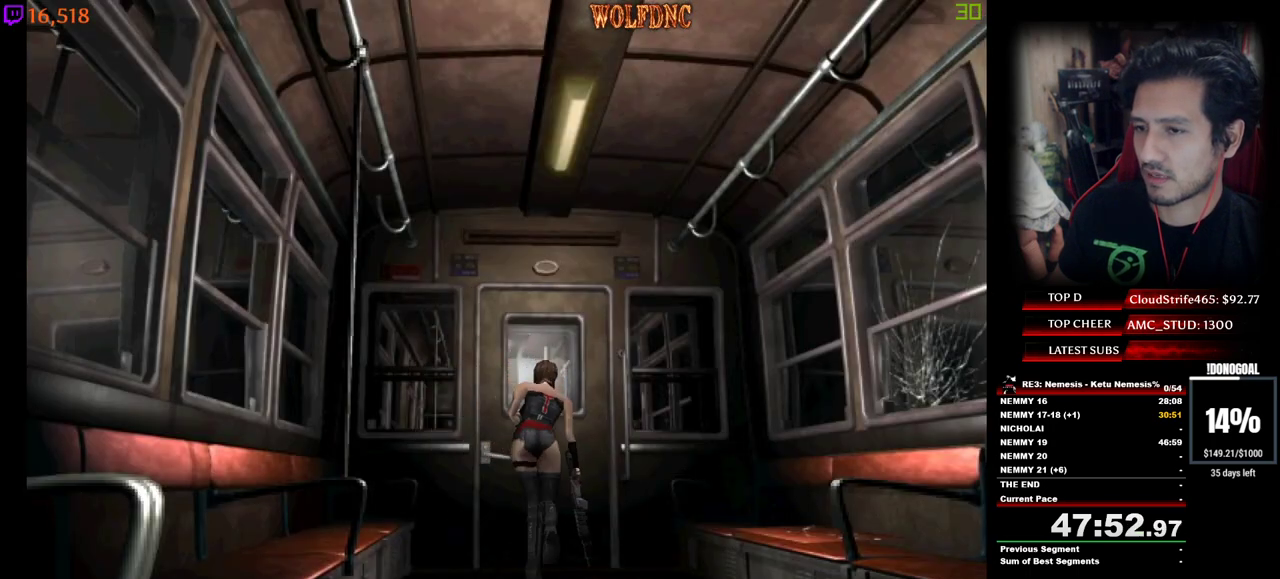
{"keys": ["a"], "events": [[50, "num2", "up"], [100, "num2", "down"], [150, "num4", "up"], [150, "space", "down"], [184, "num2", "up"], [234, "num2", "down"], [234, "space", "up"], [284, "num2", "up"], [334, "num2", "down"], [334, "space", "down"], [417, "a", "down"], [417, "num2", "up"], [417, "space", "up"], [417, "w", "up"]]}
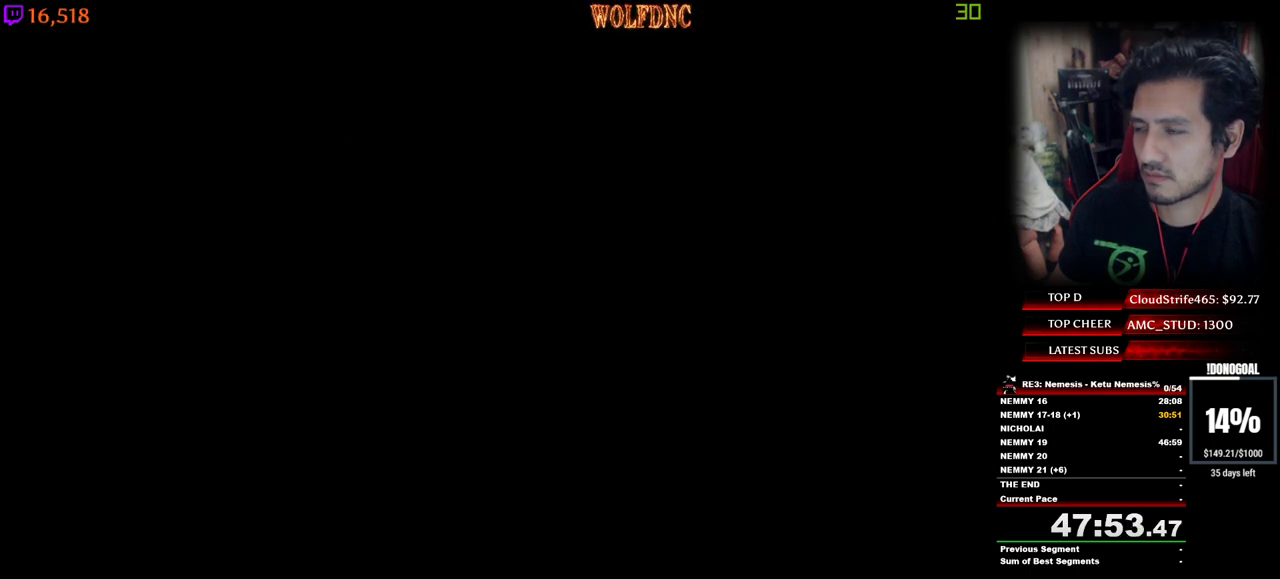
{"keys": ["a"], "events": []}
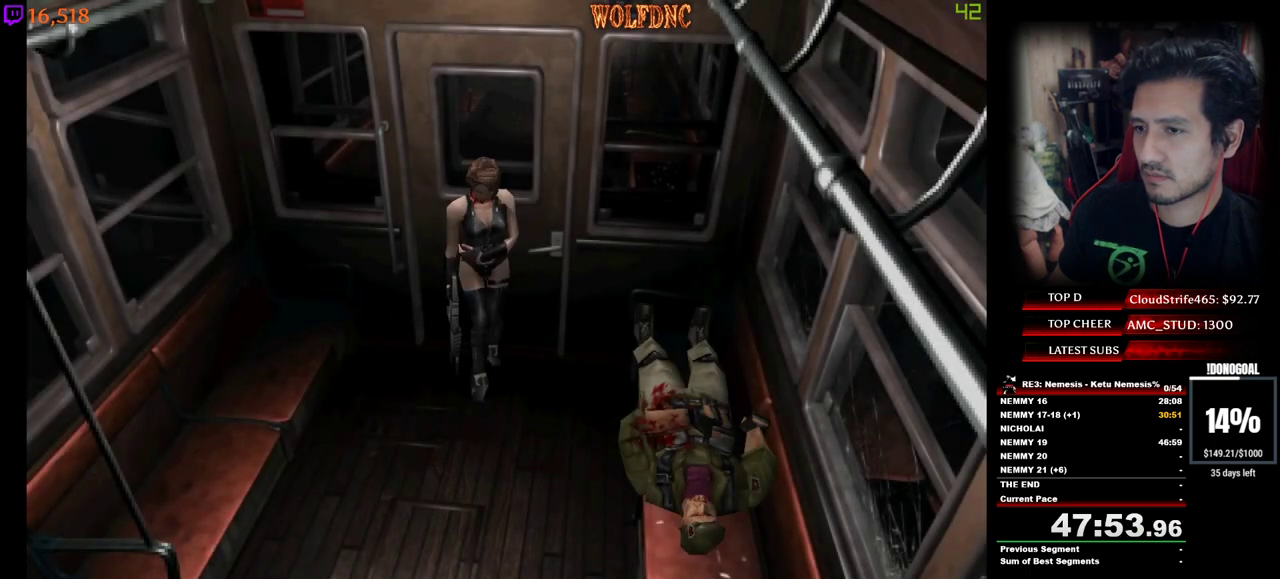
{"keys": ["a", "num2", "w"], "events": [[84, "w", "down"], [134, "num4", "down"], [267, "a", "up"], [450, "a", "down"], [450, "num4", "up"], [500, "num2", "down"]]}
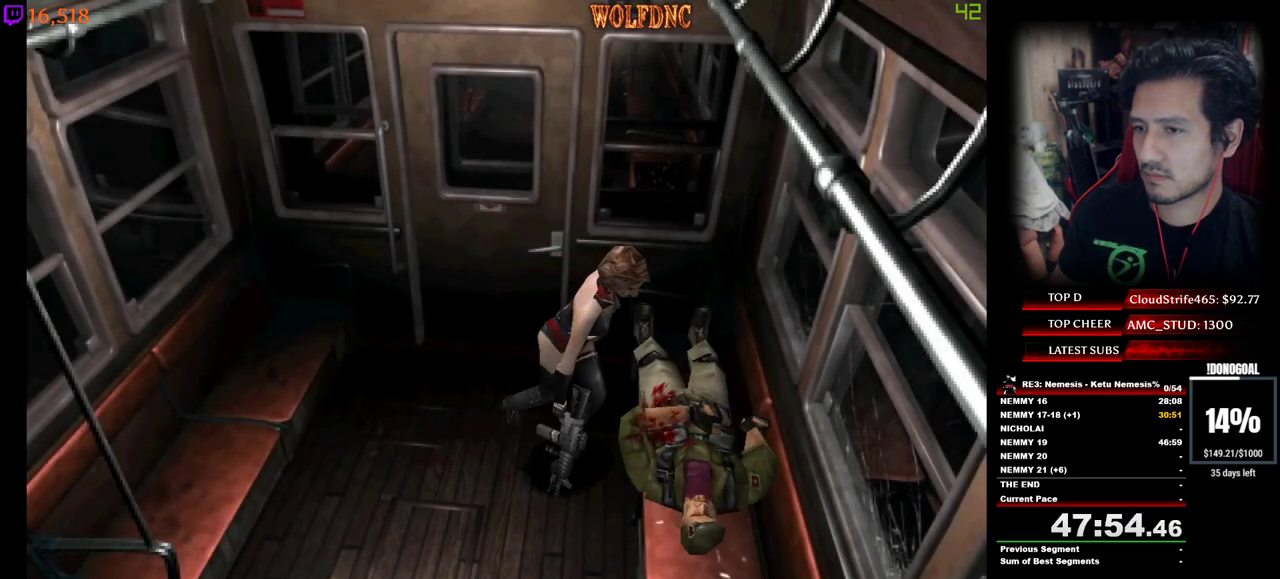
{"keys": [], "events": [[50, "num2", "up"], [50, "w", "up"], [150, "num6", "down"], [184, "a", "up"], [284, "num6", "up"]]}
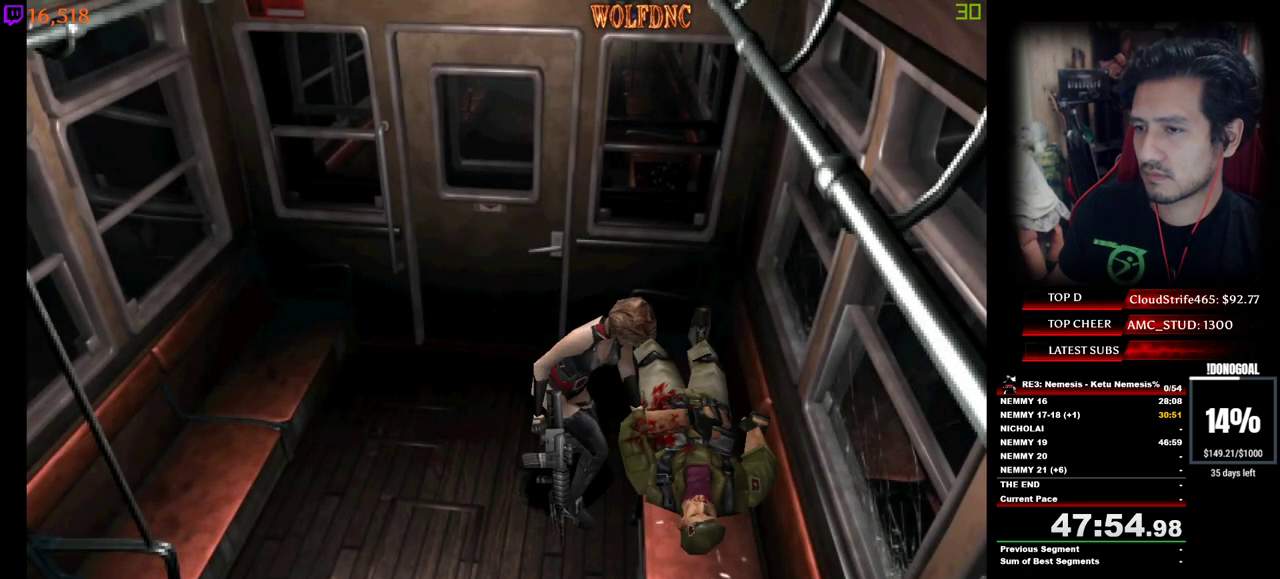
{"keys": ["num2"], "events": [[300, "num2", "down"], [400, "num2", "up"], [434, "num2", "down"]]}
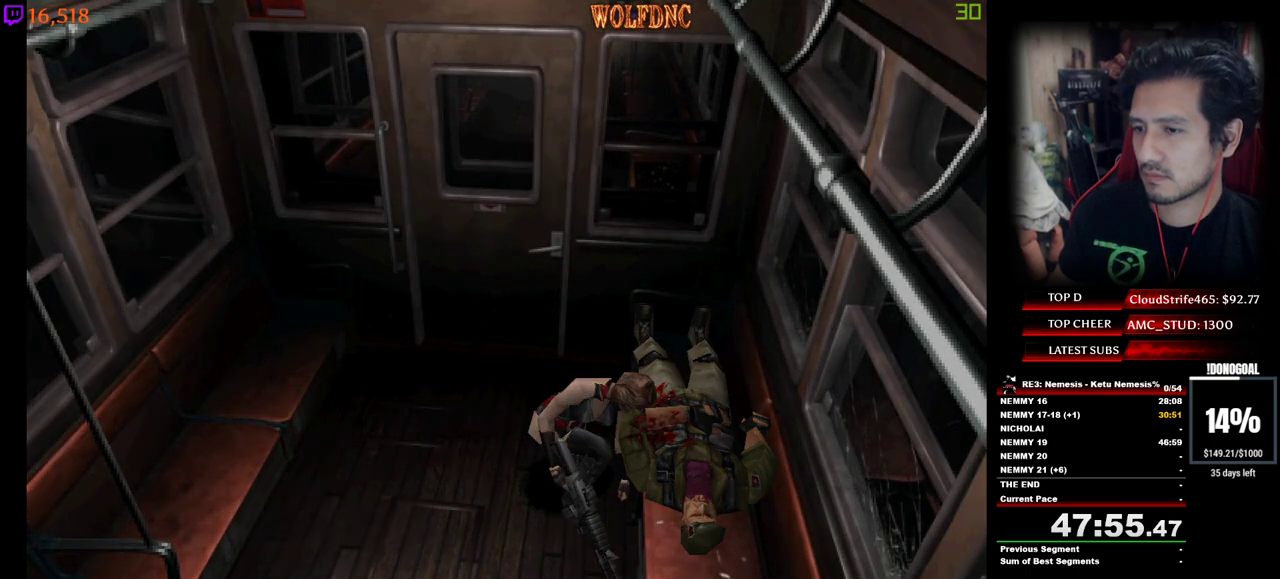
{"keys": ["num2"], "events": [[34, "num2", "up"], [84, "num2", "down"]]}
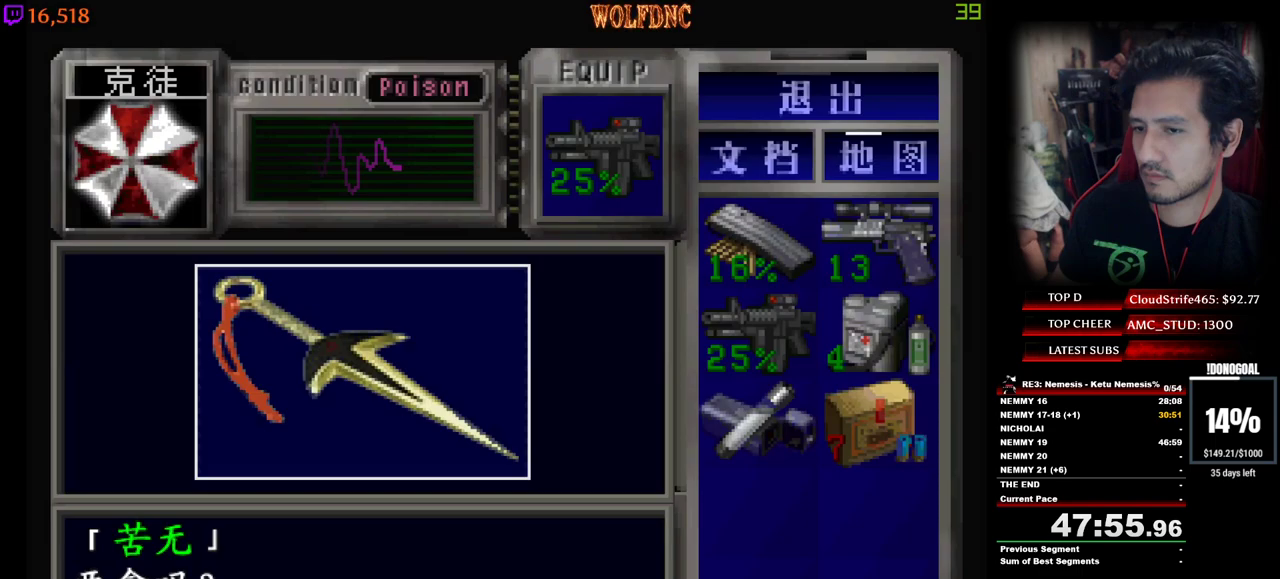
{"keys": ["num2"], "events": [[284, "num2", "up"], [334, "d", "down"], [467, "d", "up"], [467, "num2", "down"]]}
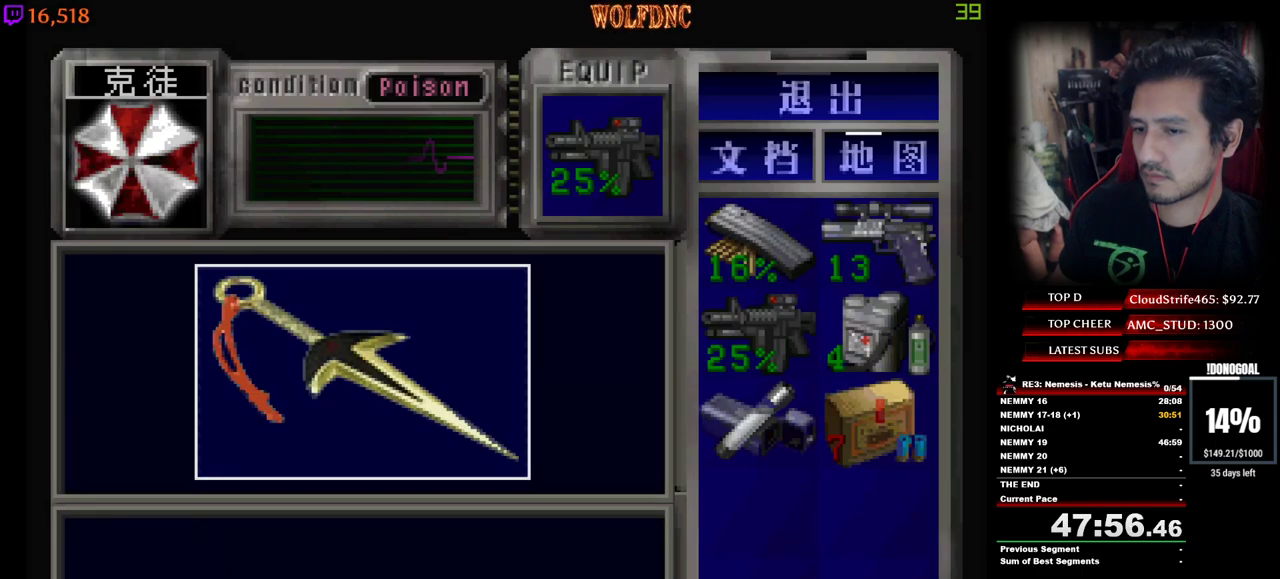
{"keys": ["a"], "events": [[67, "num2", "up"], [200, "num6", "down"], [250, "num6", "up"], [300, "num6", "down"], [400, "num6", "up"], [434, "num6", "down"], [484, "a", "down"], [484, "num6", "up"]]}
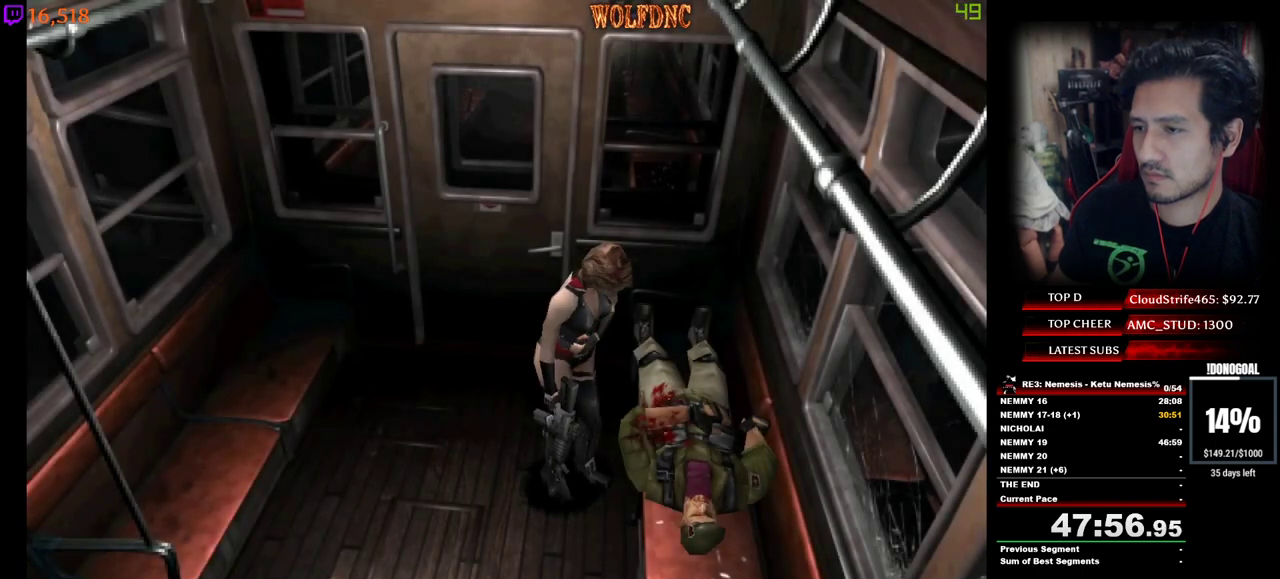
{"keys": ["s"], "events": [[34, "num6", "down"], [84, "a", "up"], [134, "num6", "up"], [500, "s", "down"]]}
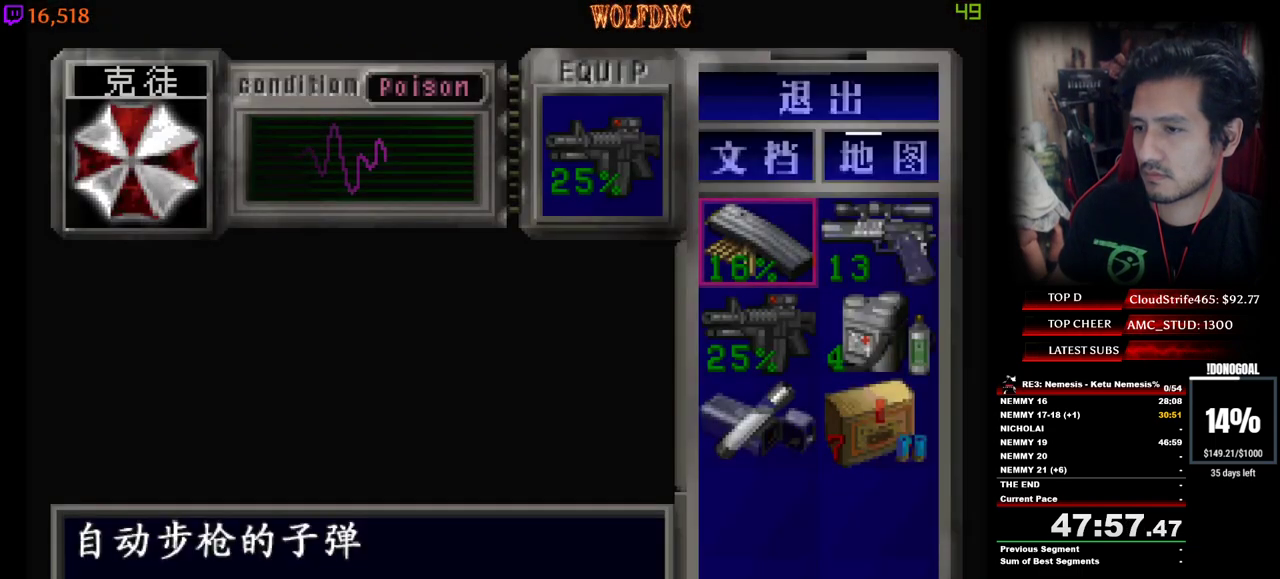
{"keys": ["num2"], "events": [[100, "s", "up"], [150, "s", "down"], [234, "s", "up"], [284, "num2", "down"], [384, "num2", "up"], [434, "num2", "down"]]}
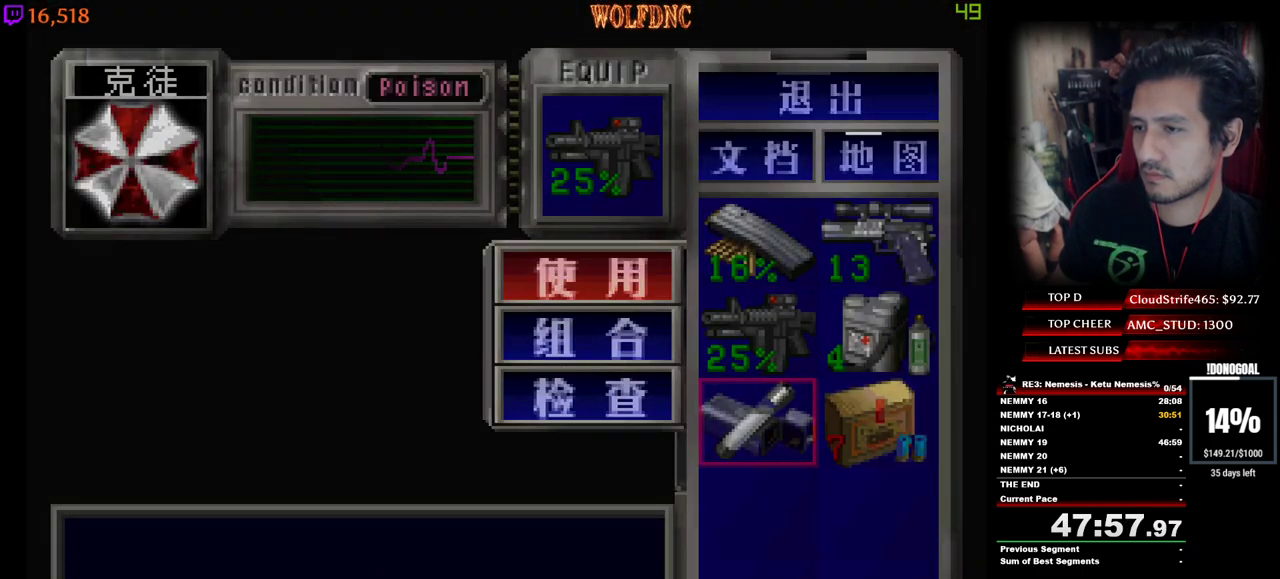
{"keys": ["space"], "events": [[17, "num2", "up"], [484, "space", "down"]]}
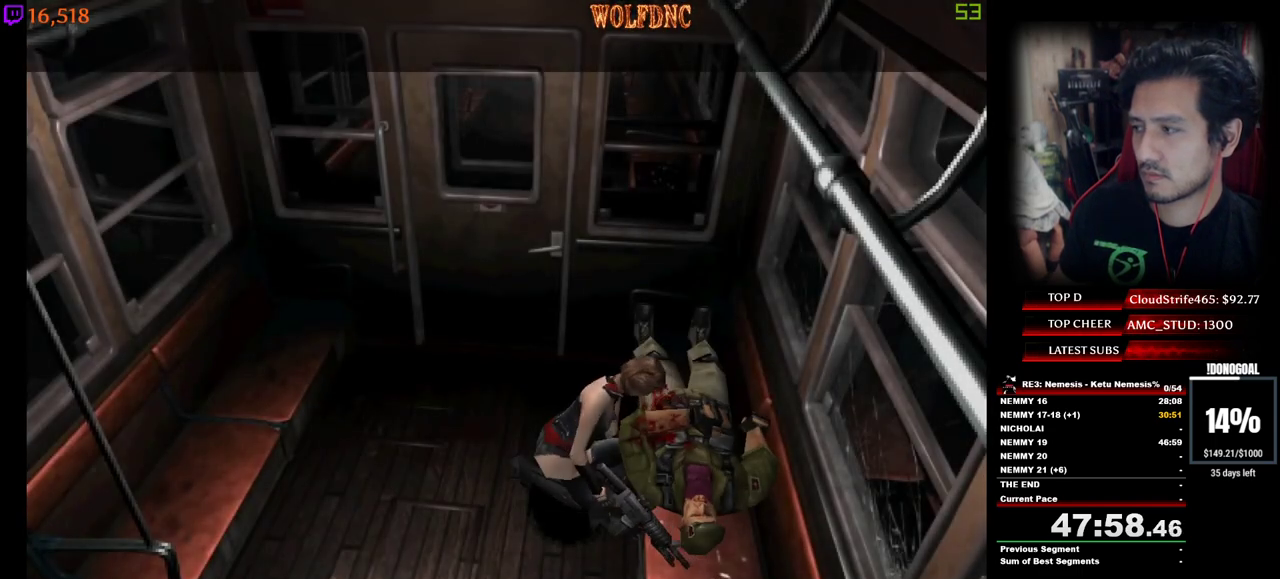
{"keys": ["space"], "events": [[84, "space", "up"], [167, "space", "down"], [267, "space", "up"], [317, "space", "down"], [417, "space", "up"], [500, "space", "down"]]}
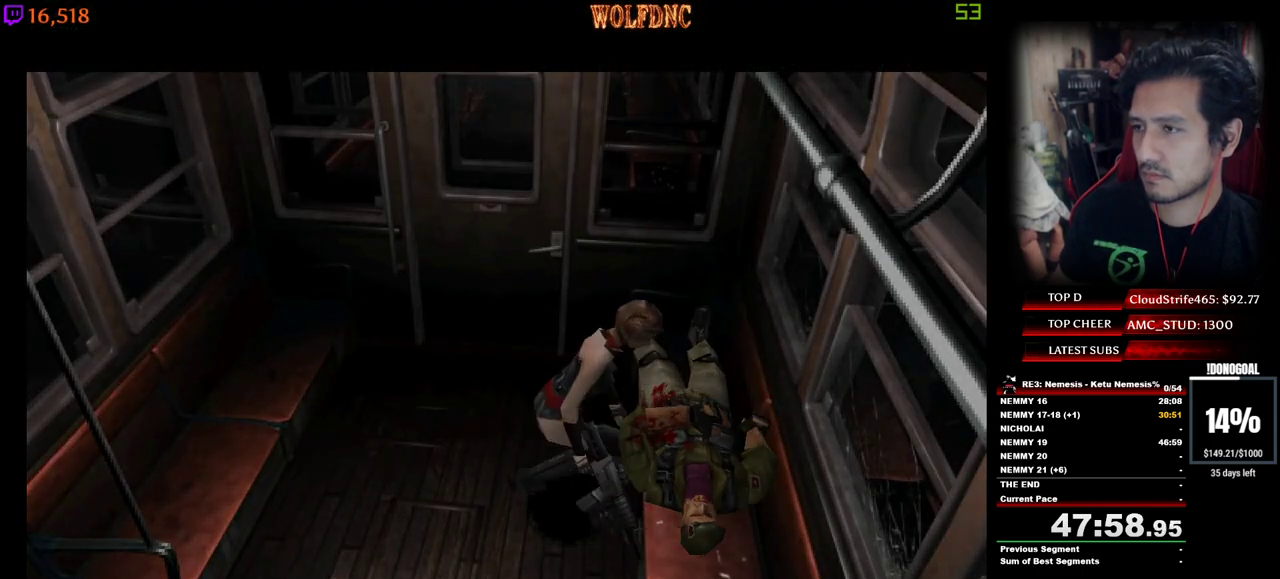
{"keys": [], "events": [[50, "space", "up"]]}
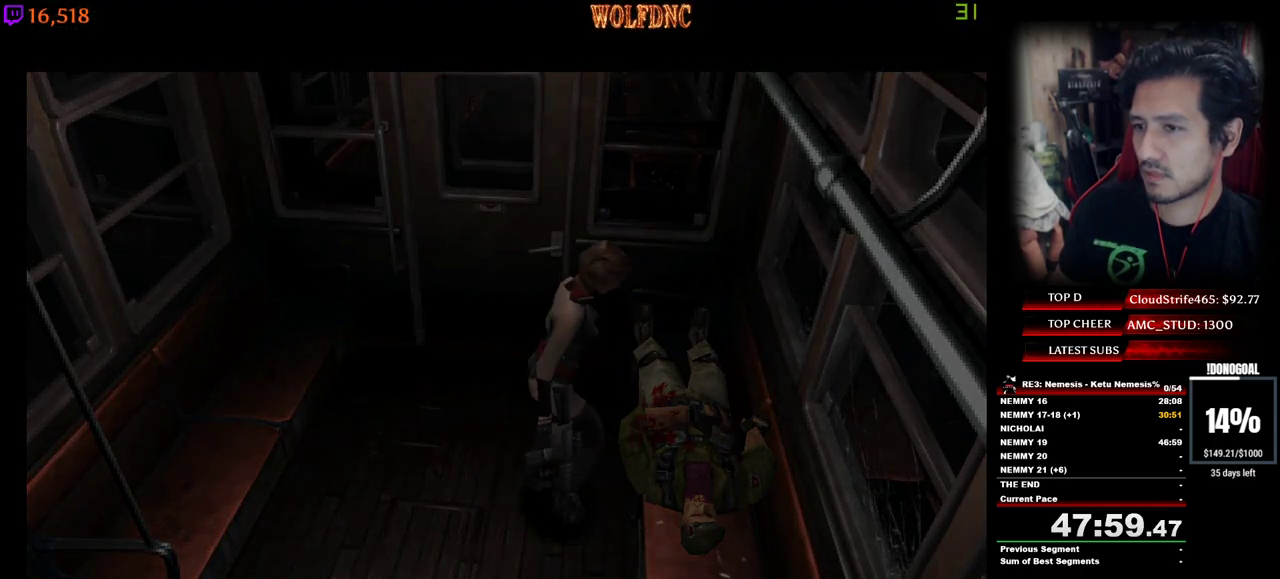
{"keys": [], "events": []}
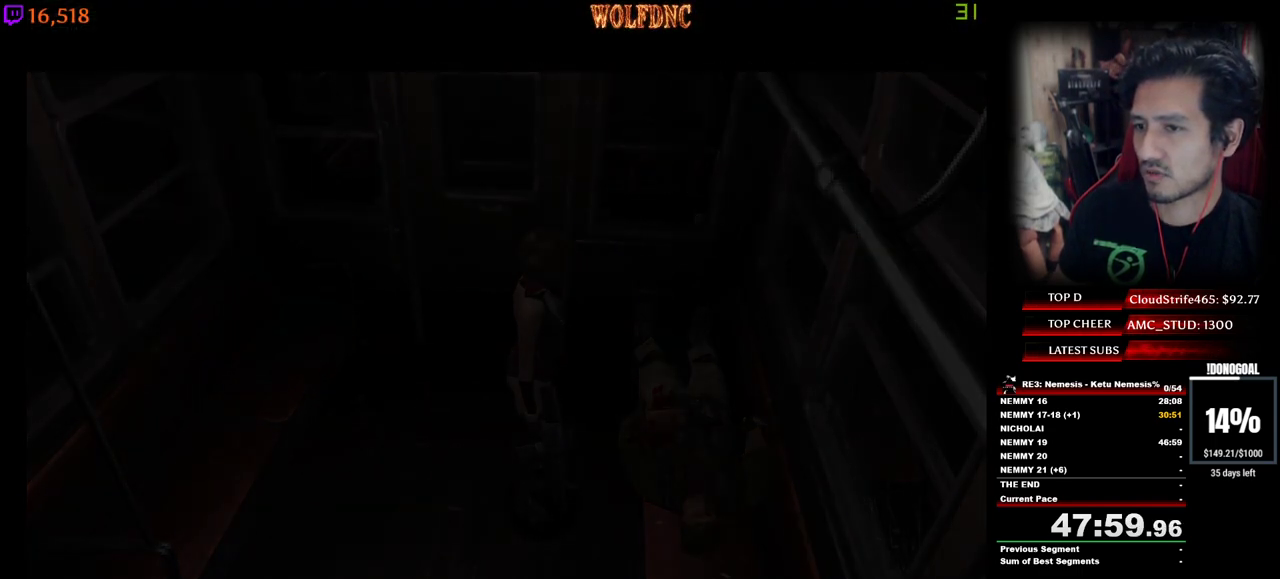
{"keys": [], "events": []}
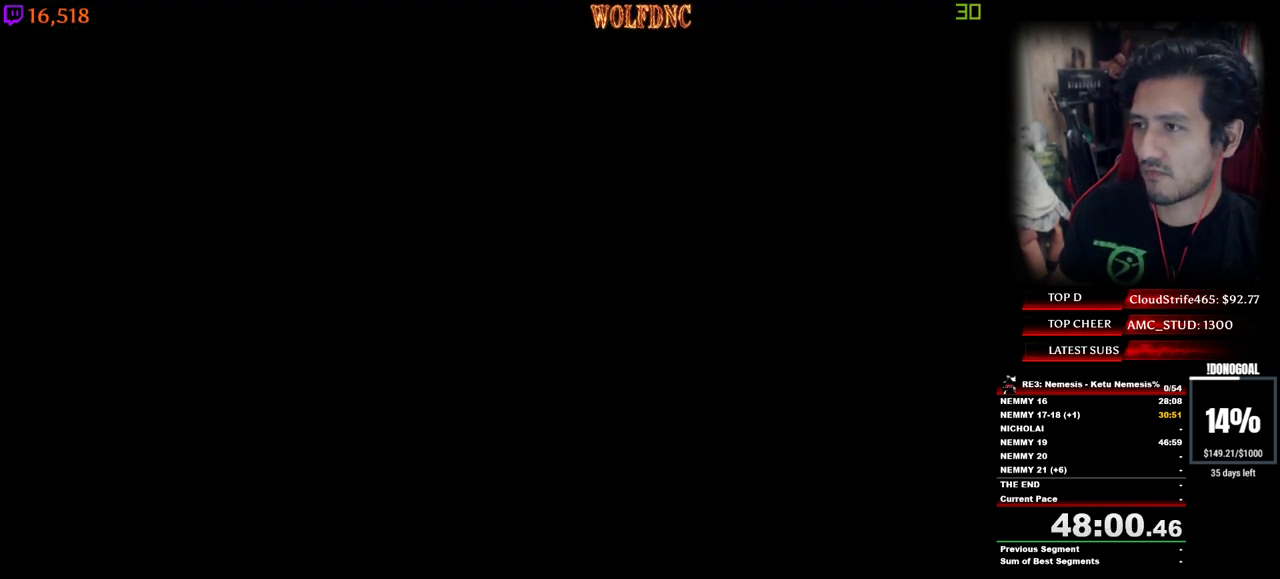
{"keys": [], "events": []}